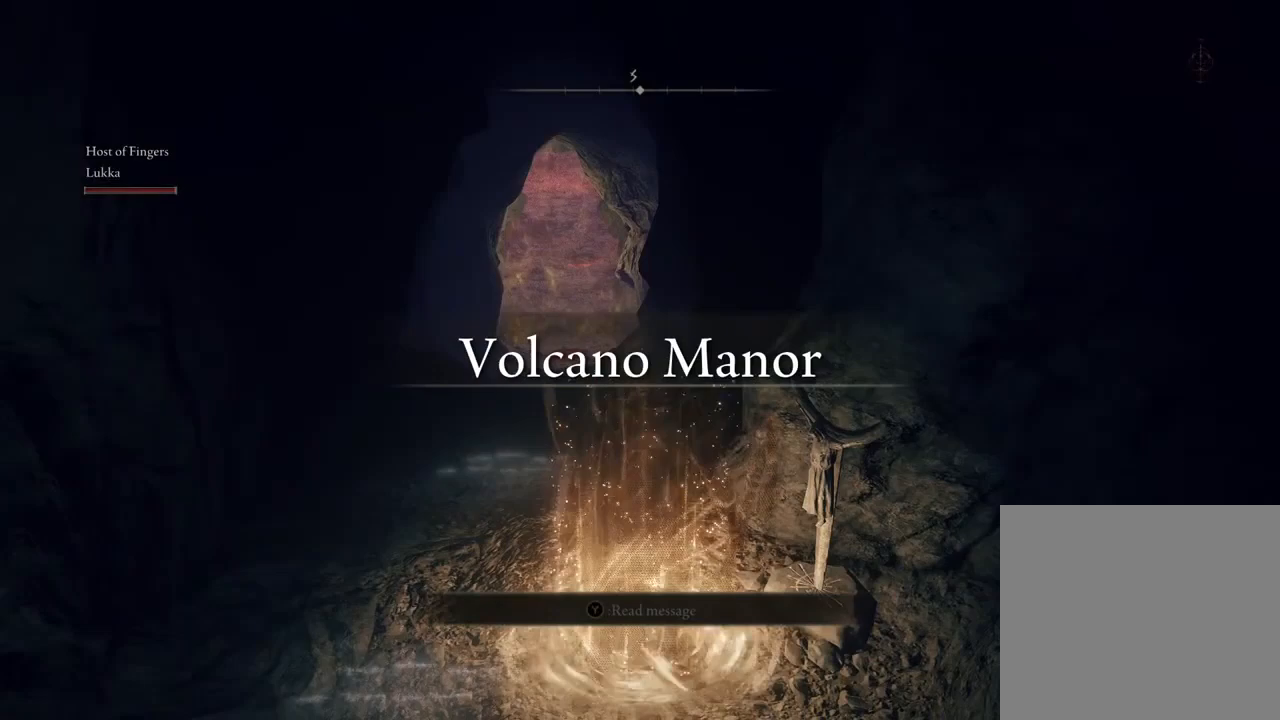
Gameplay with a controller (Xbox layout); each line is a JSON object with the inputs held at the frame after it. "events" lists button and stick changes between this image and that frame as [ms after this image, input, new state], when the widget could be followed in between. Not read: L3.
{"buttons": [], "left_stick": "center", "right_stick": "right", "events": [[367, "right_stick", "right"]]}
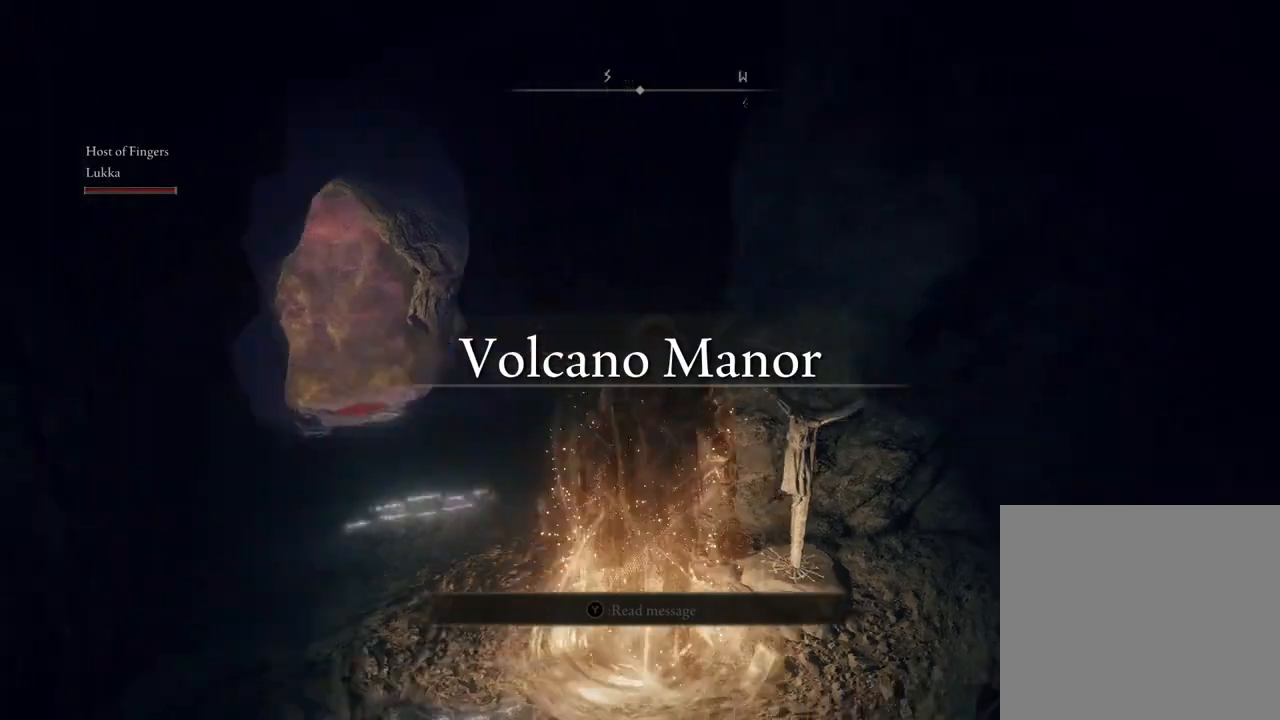
{"buttons": [], "left_stick": "center", "right_stick": "center", "events": [[500, "right_stick", "center"]]}
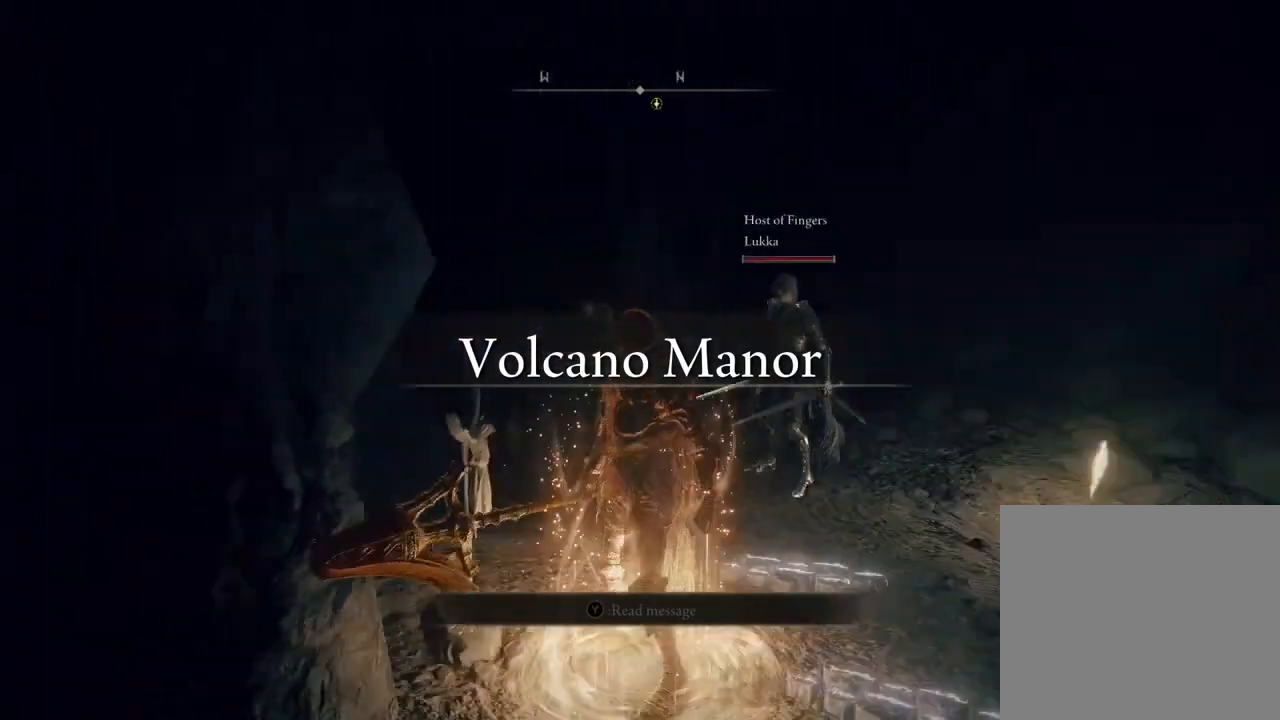
{"buttons": [], "left_stick": "center", "right_stick": "center", "events": []}
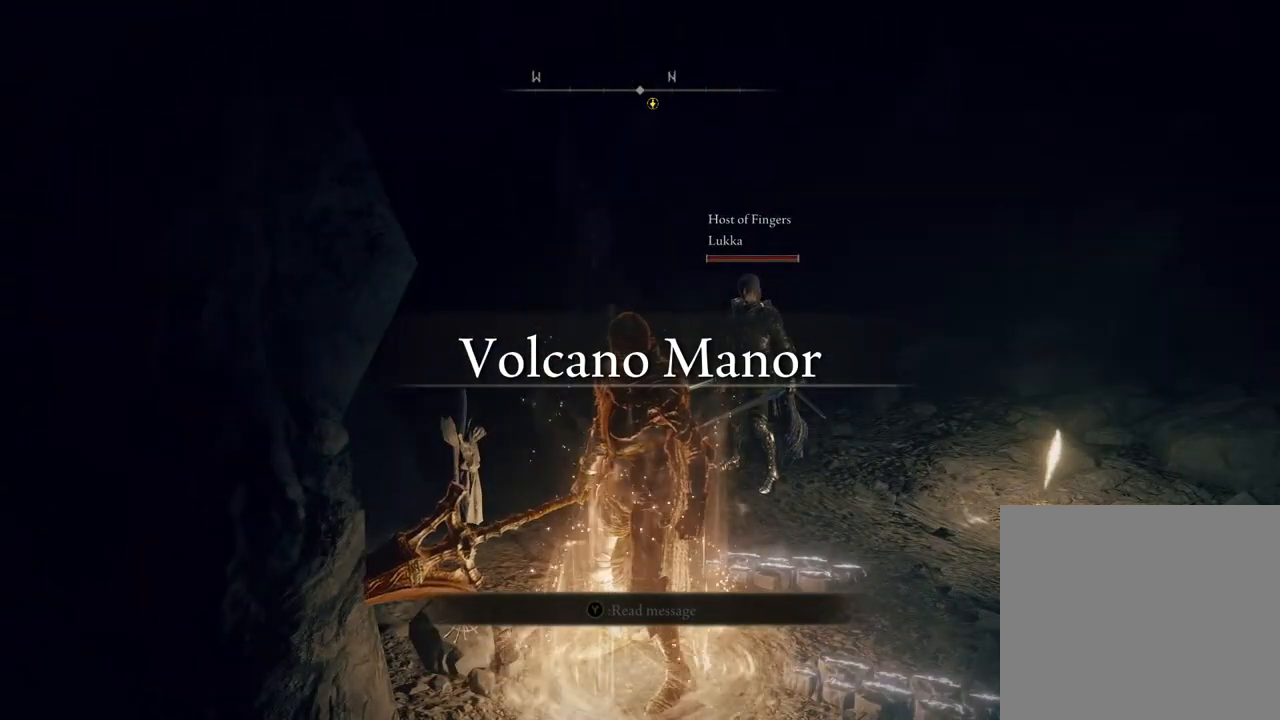
{"buttons": [], "left_stick": "center", "right_stick": "down", "events": [[200, "right_stick", "right"], [300, "right_stick", "down-right"], [433, "right_stick", "down"]]}
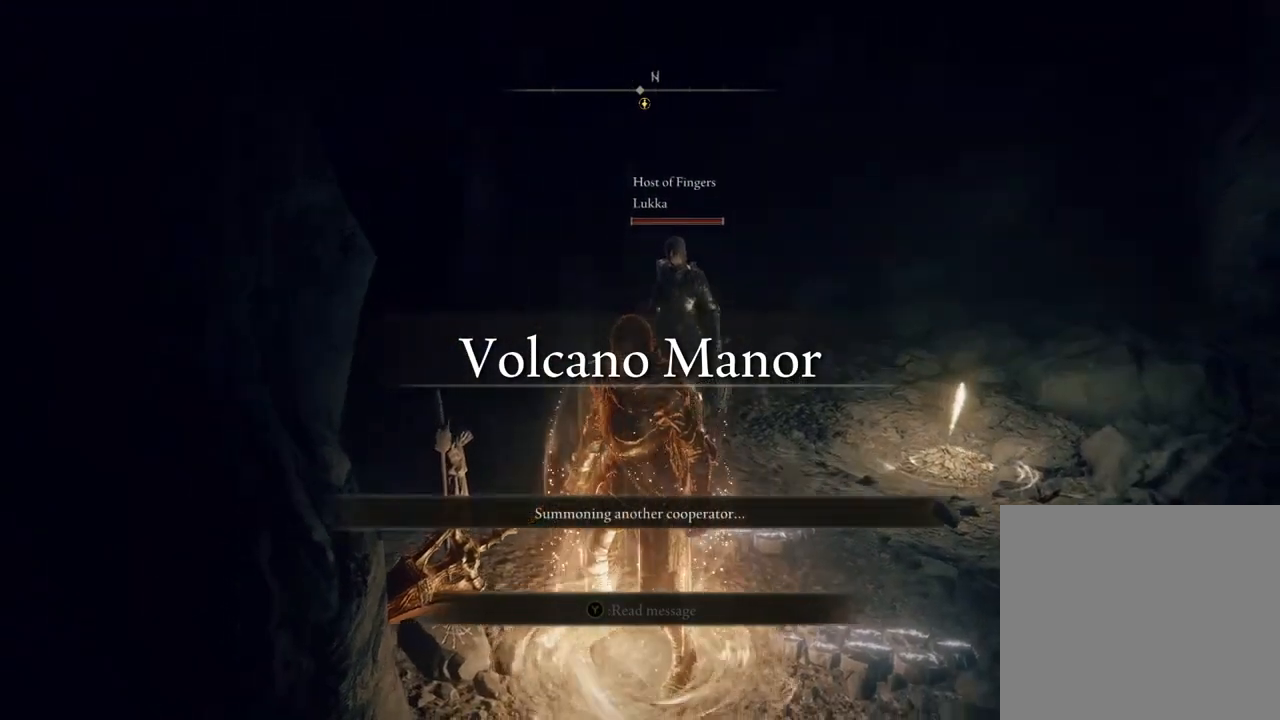
{"buttons": [], "left_stick": "center", "right_stick": "center", "events": [[133, "left_stick", "up"], [233, "right_stick", "center"], [333, "left_stick", "center"]]}
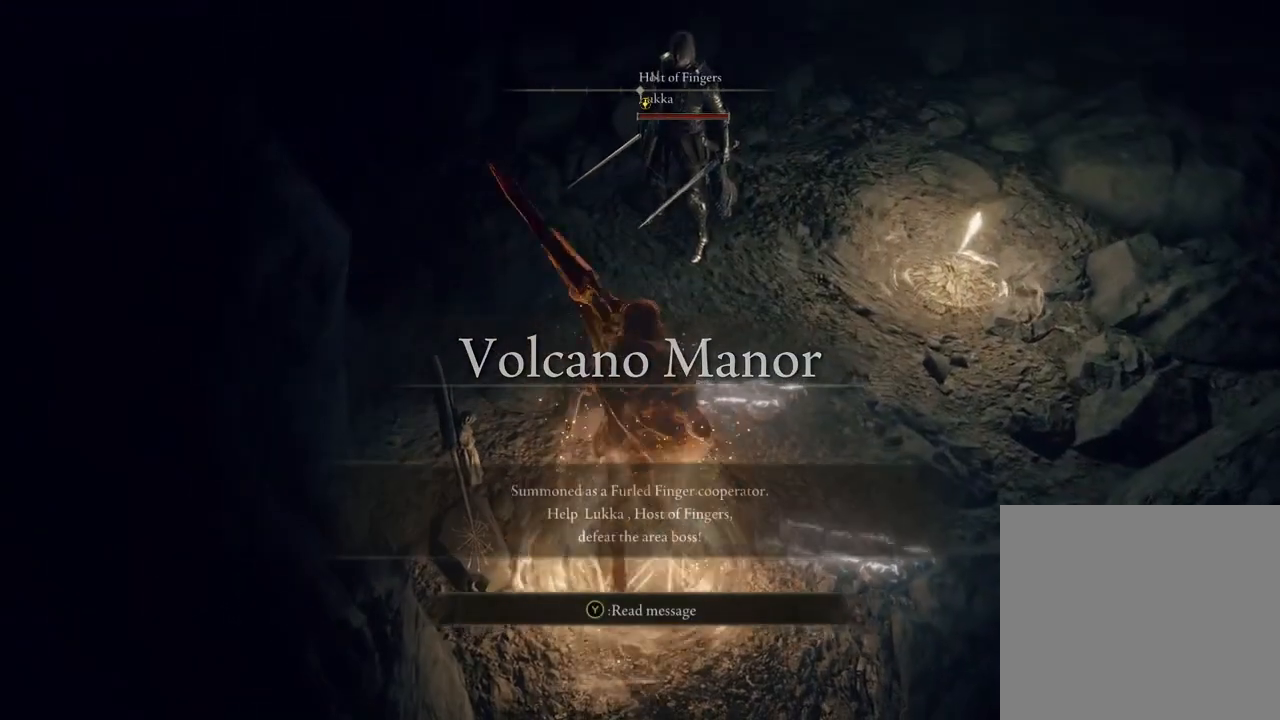
{"buttons": [], "left_stick": "up-left", "right_stick": "center", "events": [[67, "left_stick", "up"], [200, "left_stick", "right"], [400, "left_stick", "up-left"]]}
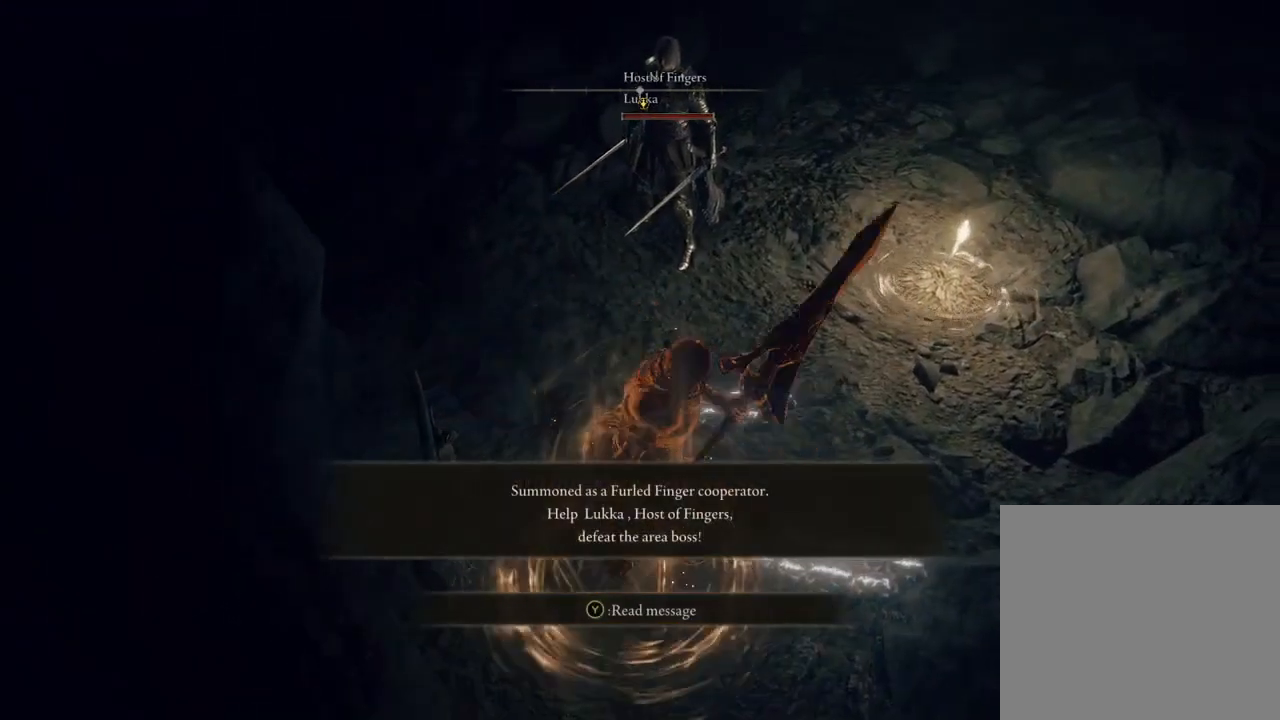
{"buttons": [], "left_stick": "up-left", "right_stick": "center", "events": [[33, "left_stick", "right"], [167, "left_stick", "up-left"], [333, "left_stick", "right"], [433, "left_stick", "up-left"]]}
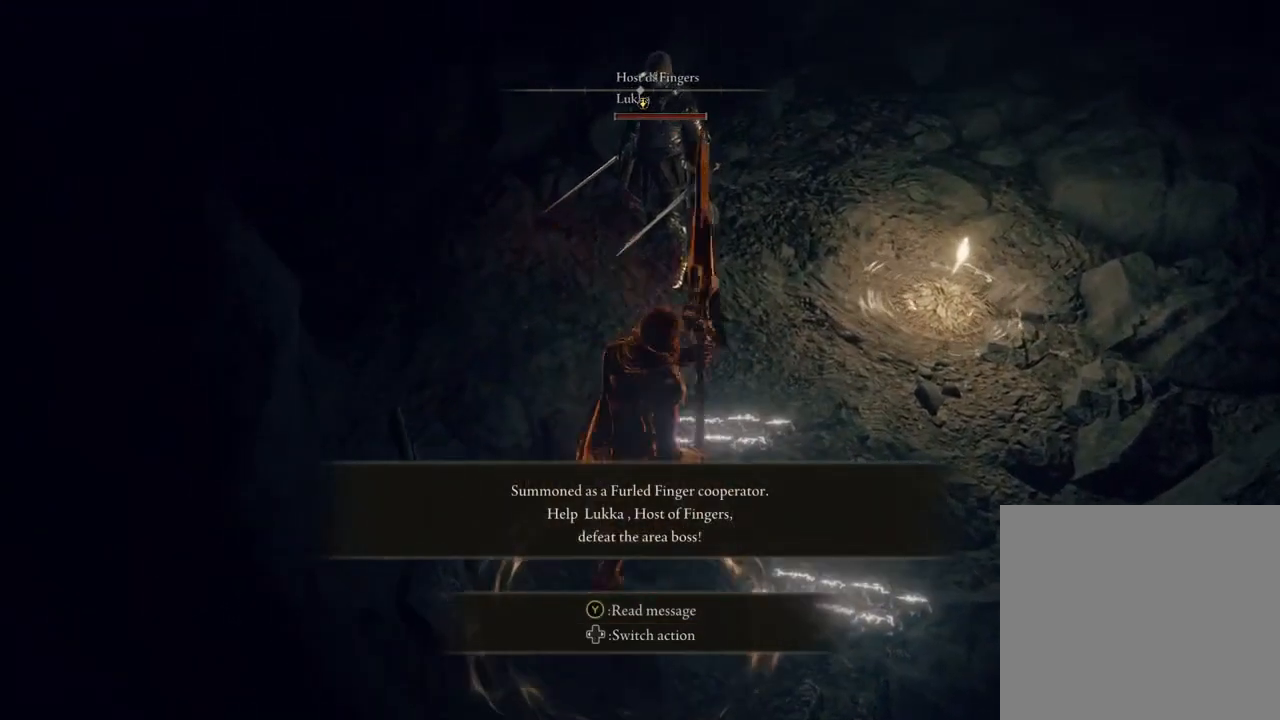
{"buttons": ["START"], "left_stick": "center", "right_stick": "center", "events": [[200, "left_stick", "center"], [433, "START", "down"]]}
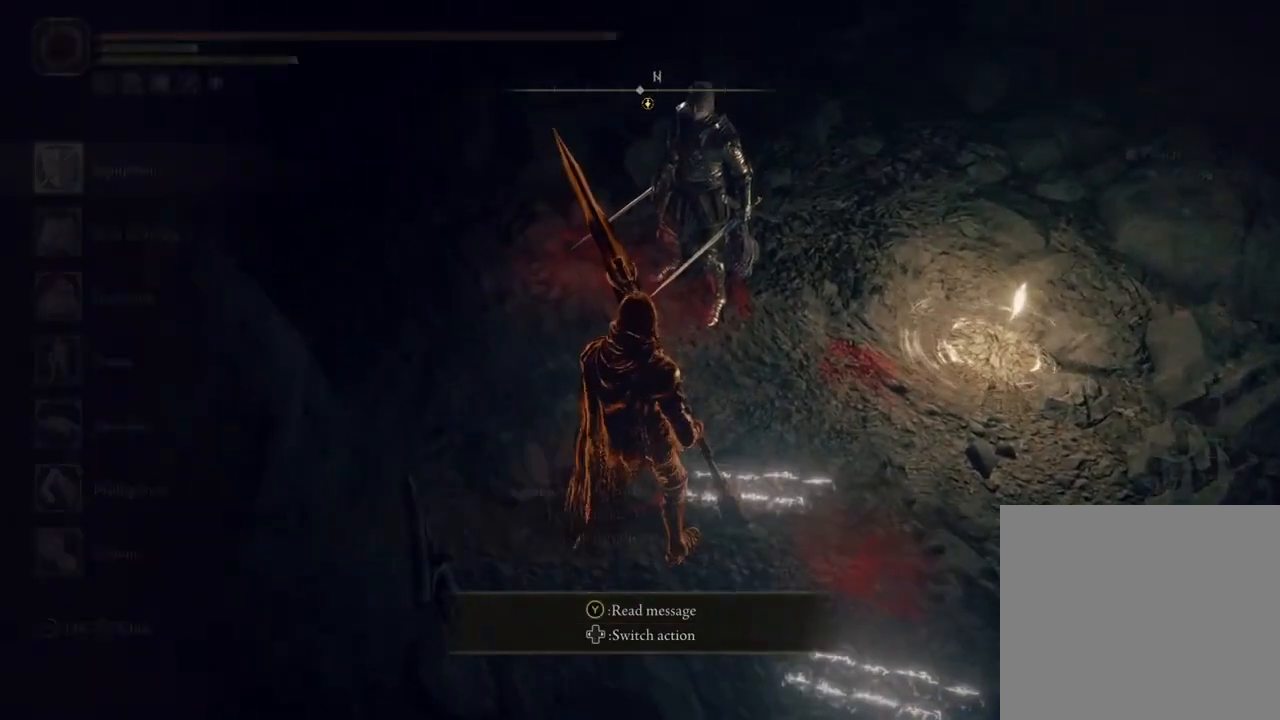
{"buttons": [], "left_stick": "center", "right_stick": "center", "events": [[100, "START", "up"], [400, "DPAD_RIGHT", "down"], [500, "DPAD_RIGHT", "up"]]}
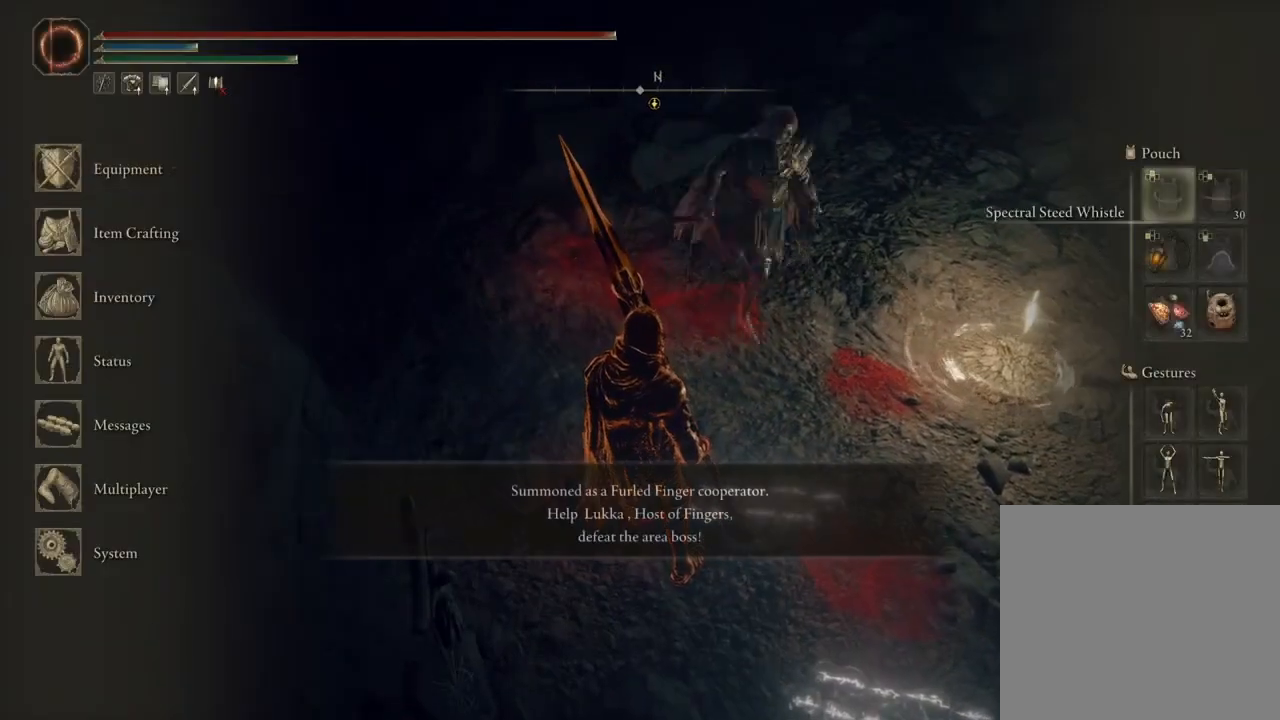
{"buttons": ["DPAD_DOWN"], "left_stick": "center", "right_stick": "center", "events": [[200, "DPAD_DOWN", "down"], [300, "DPAD_DOWN", "up"], [400, "DPAD_DOWN", "down"]]}
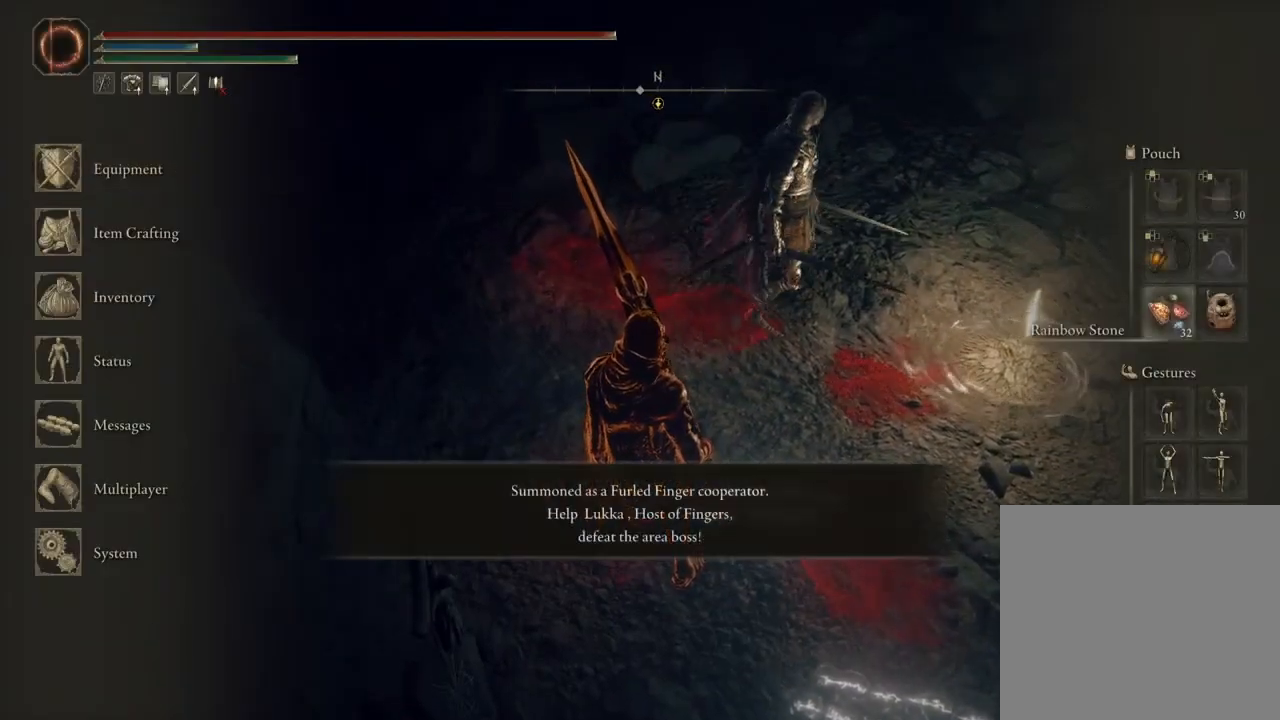
{"buttons": ["A"], "left_stick": "center", "right_stick": "center", "events": [[33, "DPAD_DOWN", "up"], [100, "DPAD_DOWN", "down"], [233, "DPAD_DOWN", "up"], [367, "DPAD_RIGHT", "down"], [433, "DPAD_RIGHT", "up"], [500, "A", "down"]]}
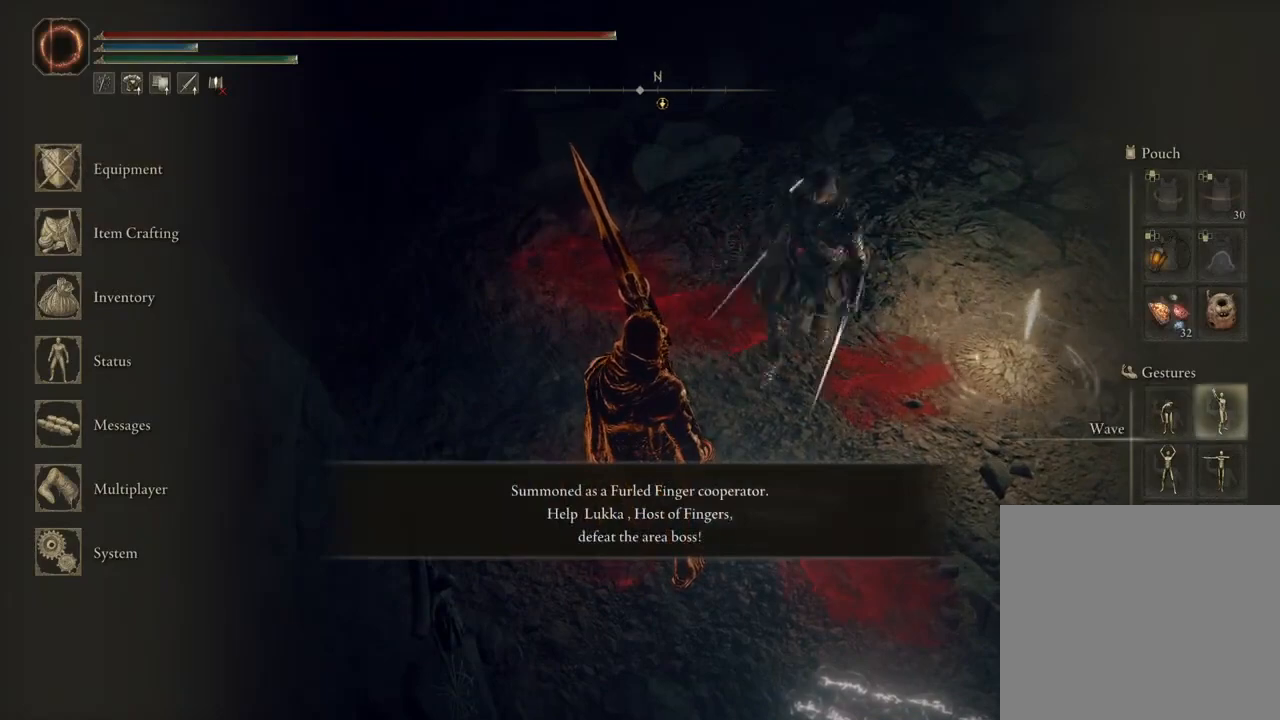
{"buttons": [], "left_stick": "center", "right_stick": "center", "events": [[133, "A", "up"]]}
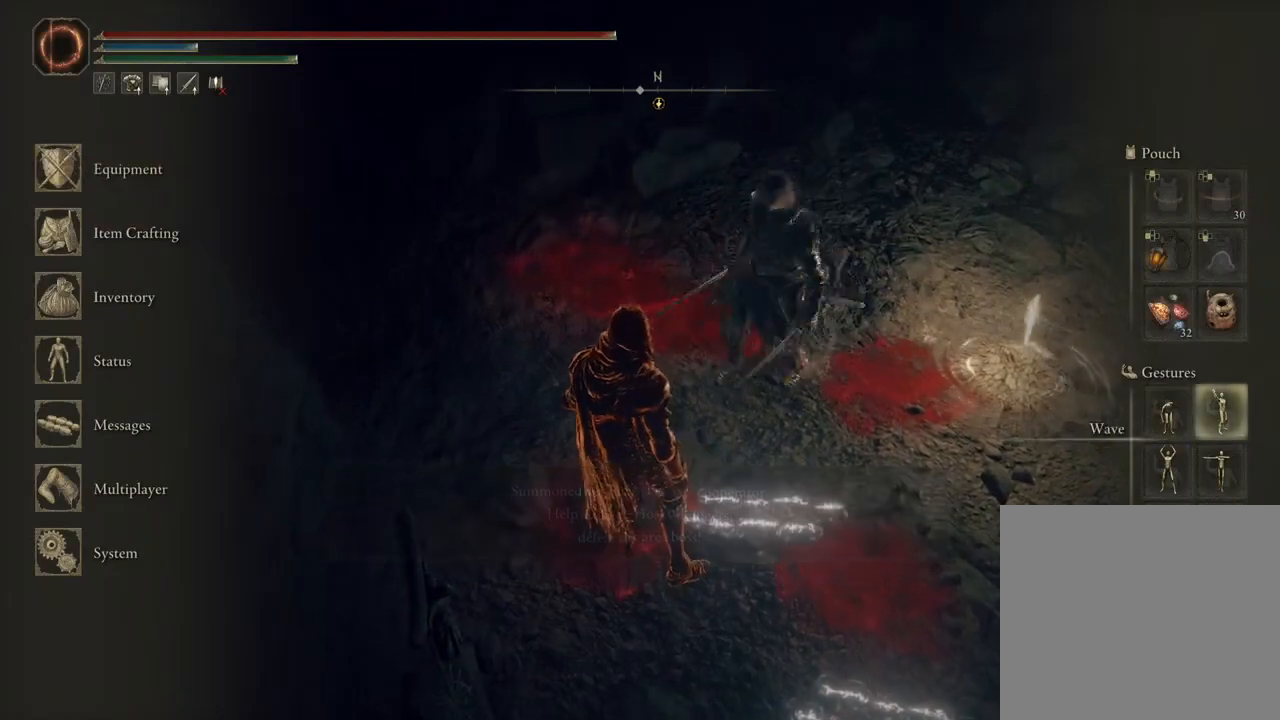
{"buttons": [], "left_stick": "center", "right_stick": "center", "events": []}
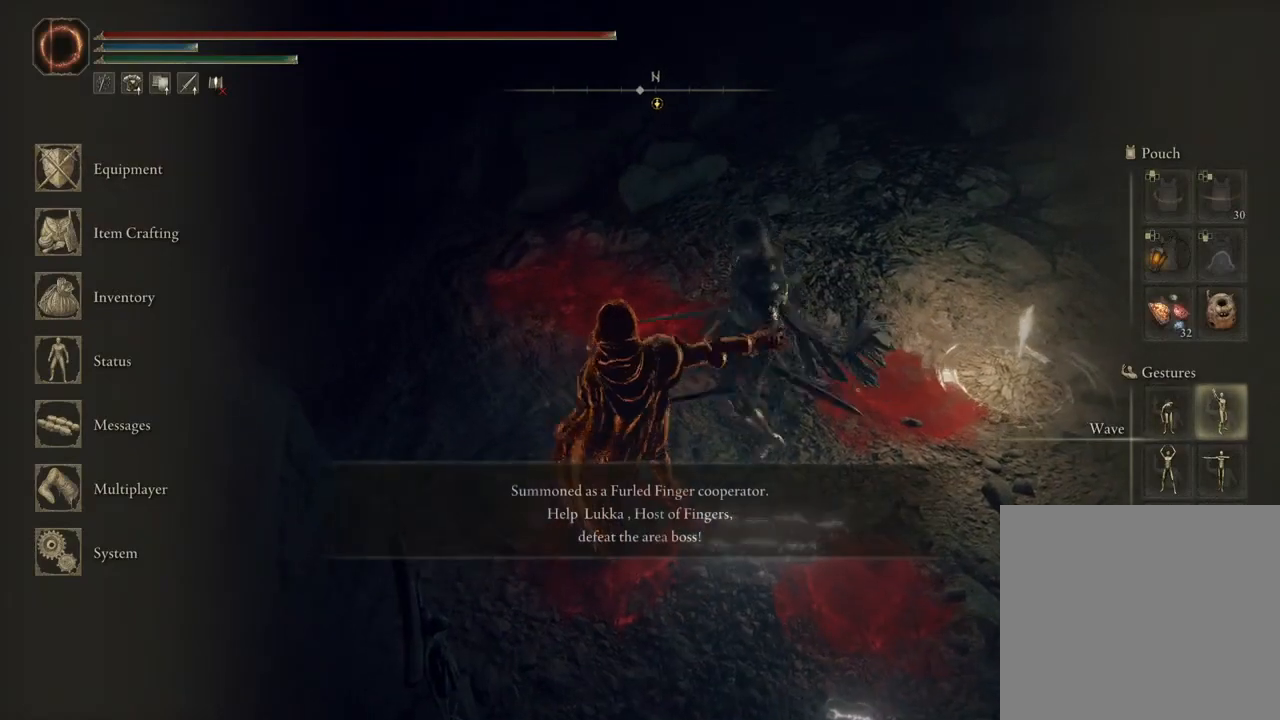
{"buttons": [], "left_stick": "center", "right_stick": "center", "events": []}
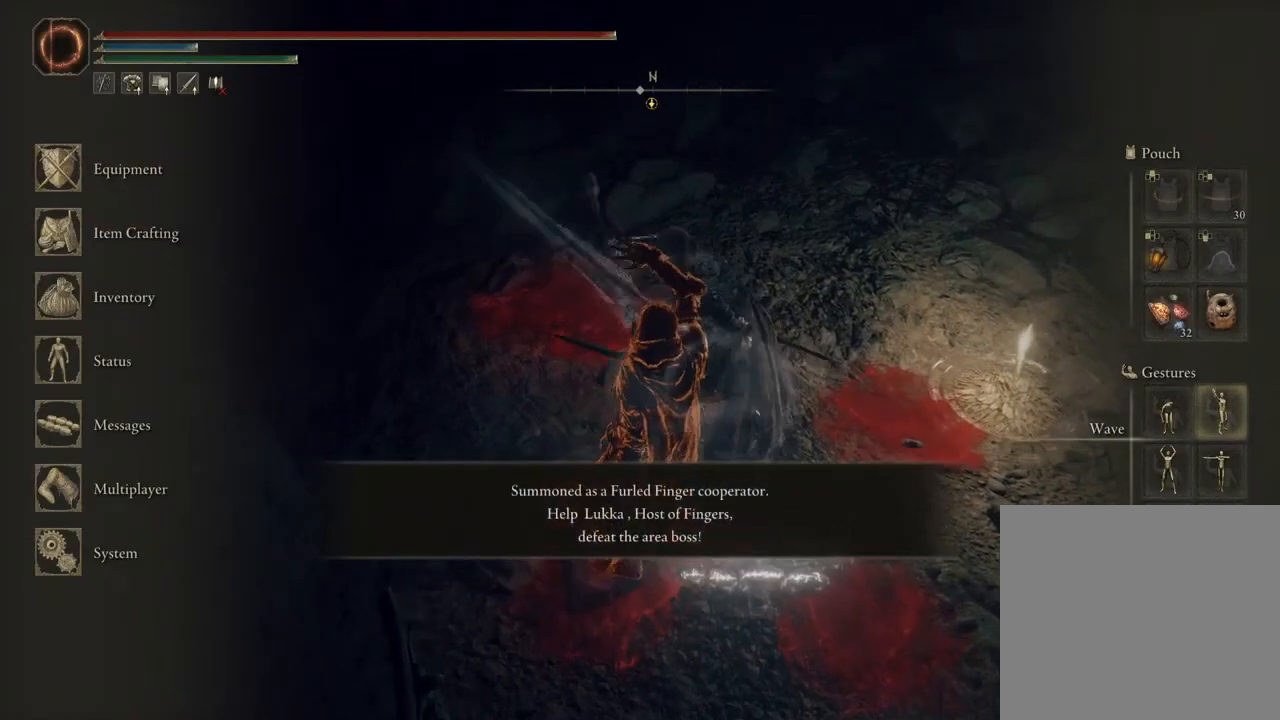
{"buttons": [], "left_stick": "center", "right_stick": "center", "events": [[133, "right_stick", "right"], [400, "right_stick", "center"]]}
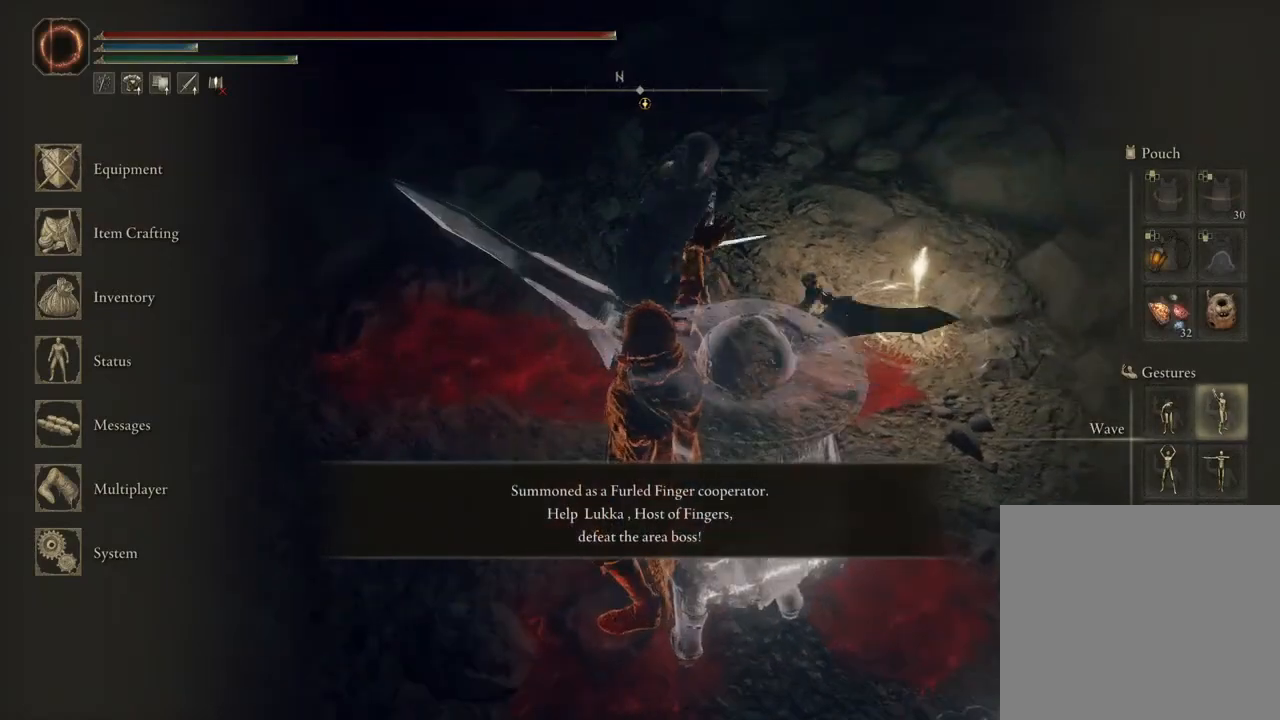
{"buttons": [], "left_stick": "center", "right_stick": "center", "events": [[33, "B", "down"], [200, "B", "up"], [333, "B", "down"], [467, "B", "up"]]}
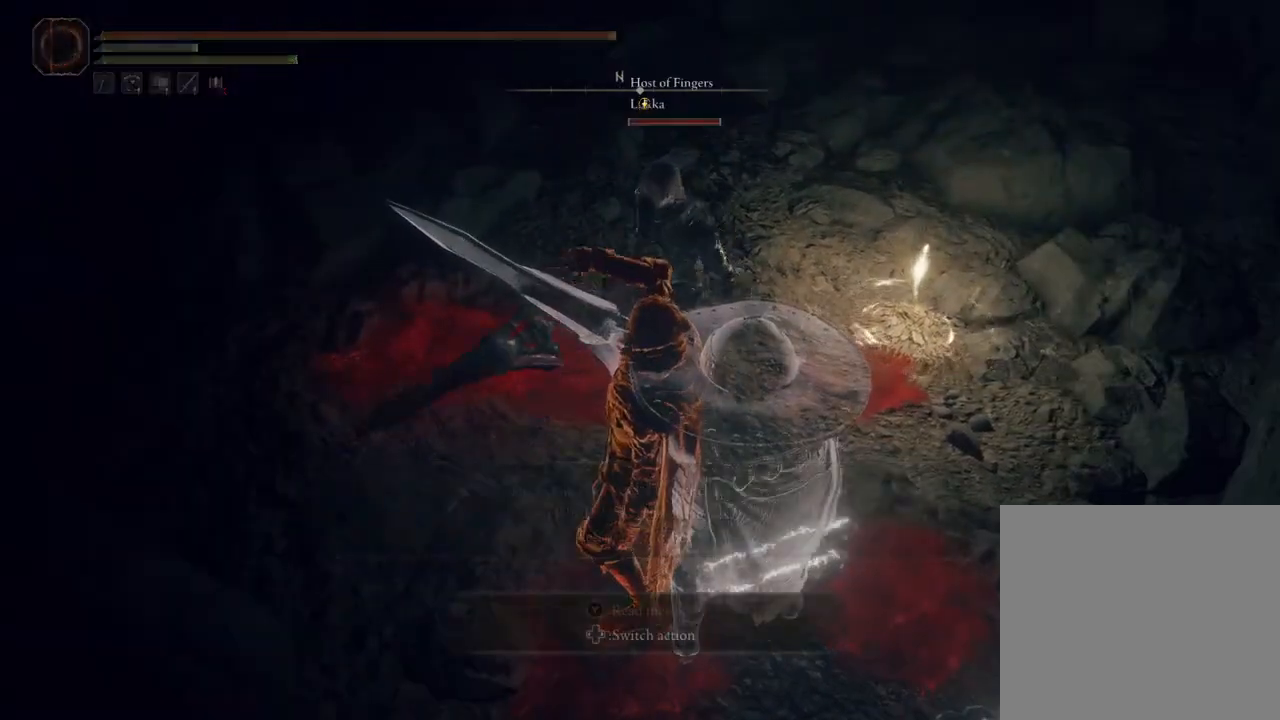
{"buttons": [], "left_stick": "center", "right_stick": "center", "events": [[33, "B", "down"], [200, "B", "up"], [267, "B", "down"], [433, "B", "up"]]}
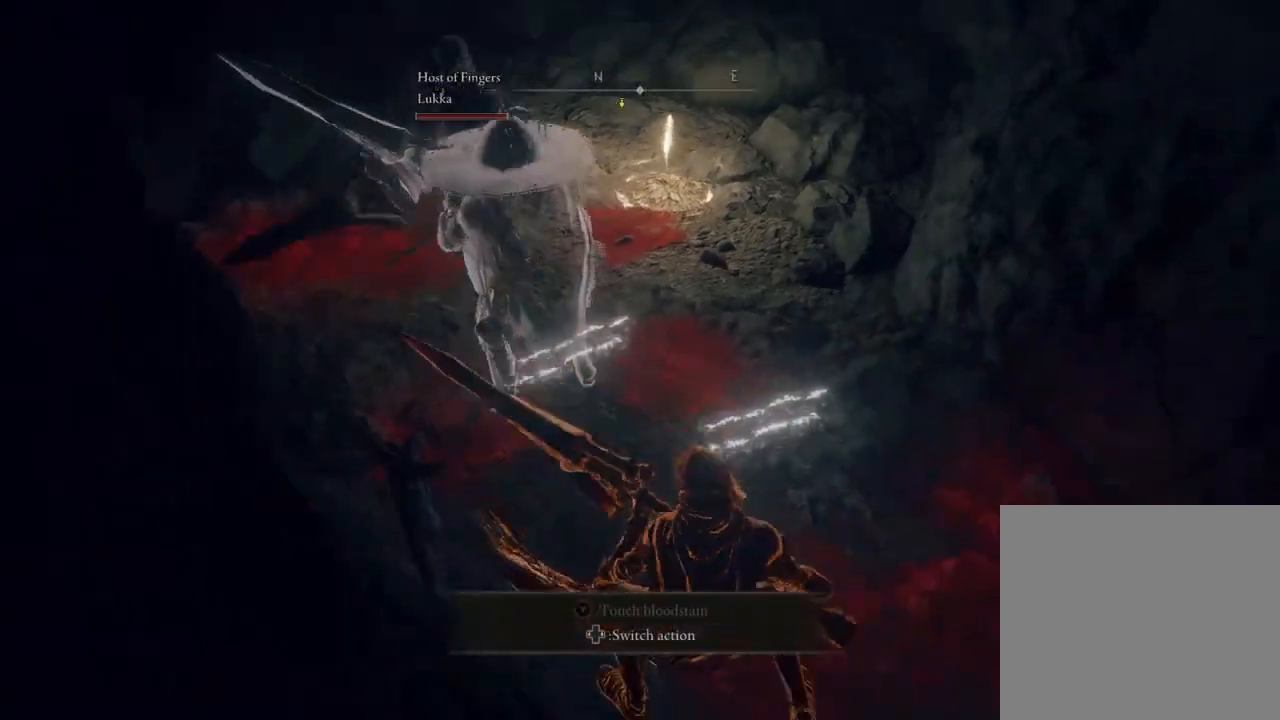
{"buttons": [], "left_stick": "center", "right_stick": "up-left", "events": [[33, "B", "down"], [133, "B", "up"], [367, "right_stick", "up-left"]]}
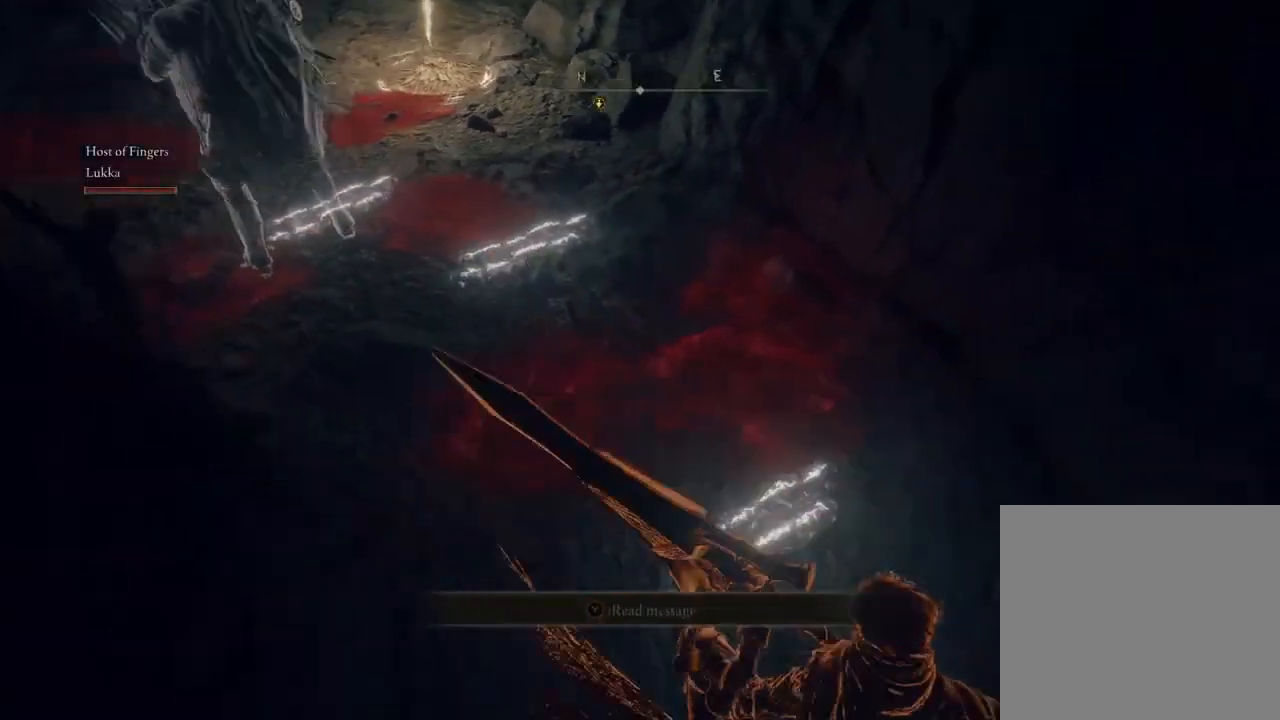
{"buttons": [], "left_stick": "up", "right_stick": "left", "events": [[67, "right_stick", "center"], [167, "left_stick", "up"], [300, "right_stick", "left"]]}
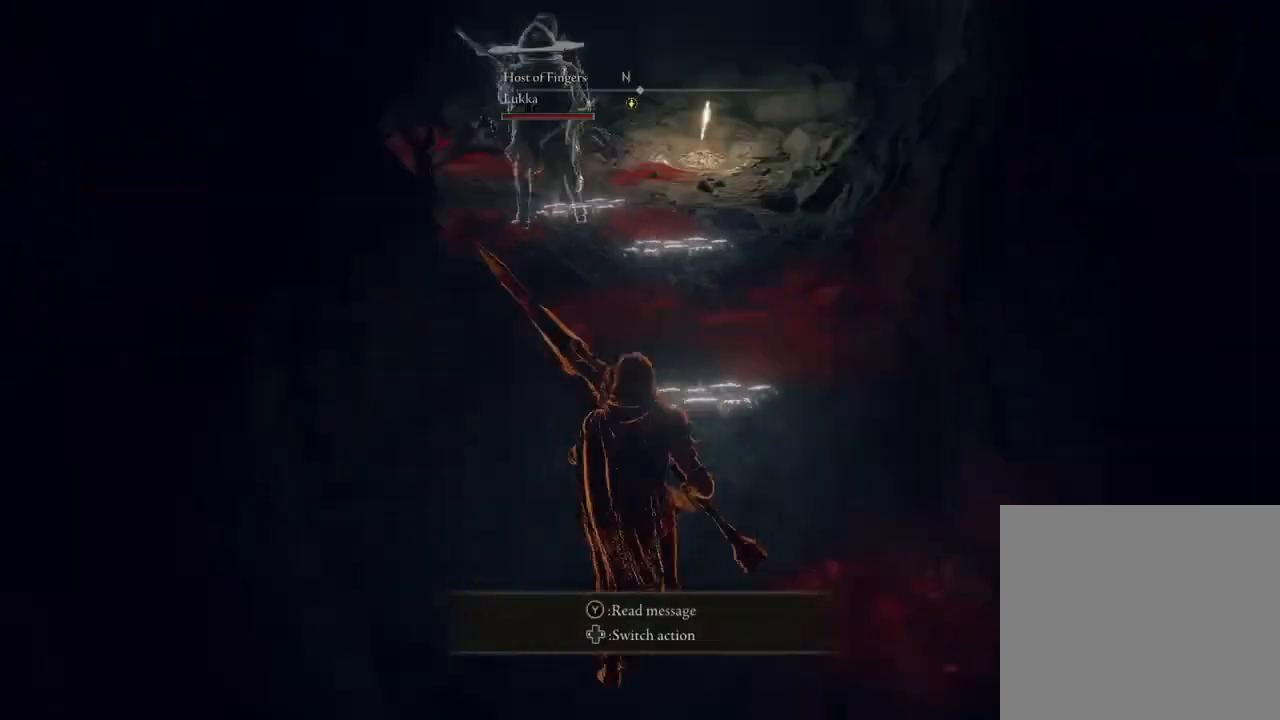
{"buttons": [], "left_stick": "up-right", "right_stick": "center", "events": [[33, "right_stick", "up-left"], [133, "right_stick", "center"], [467, "left_stick", "up-right"]]}
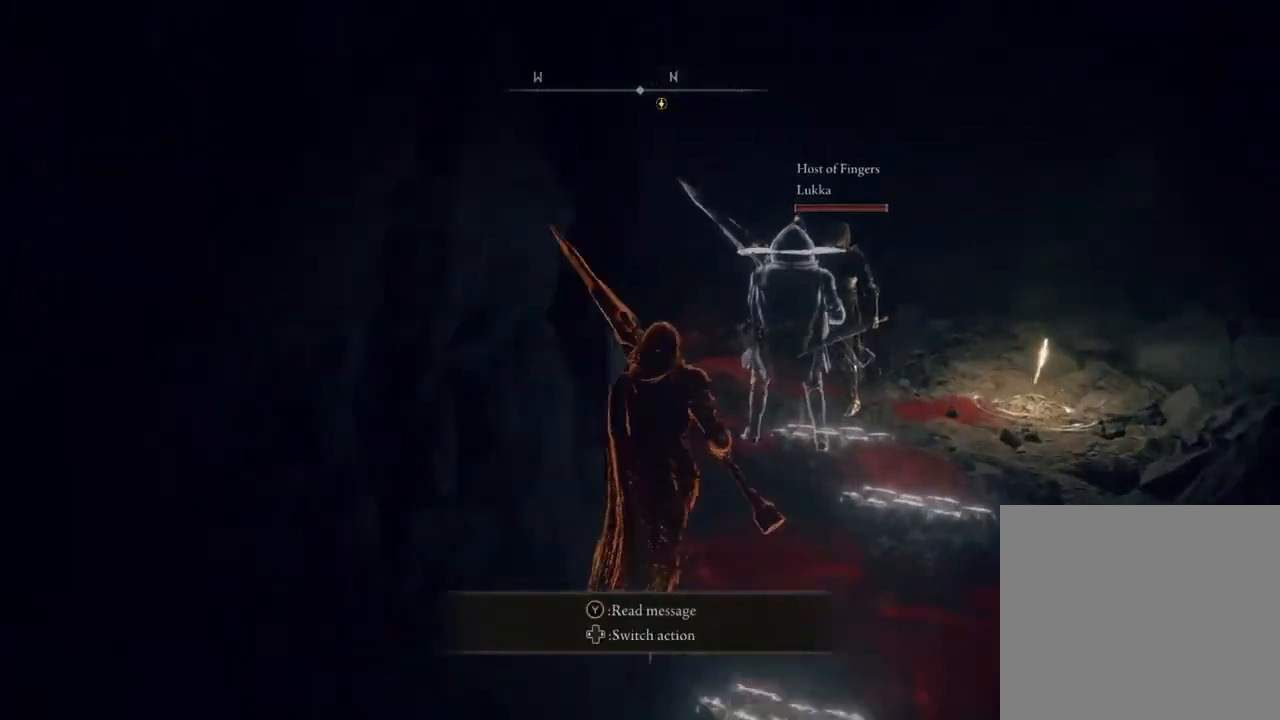
{"buttons": ["DPAD_DOWN"], "left_stick": "center", "right_stick": "center", "events": [[67, "START", "down"], [200, "START", "up"], [200, "left_stick", "center"], [467, "DPAD_DOWN", "down"]]}
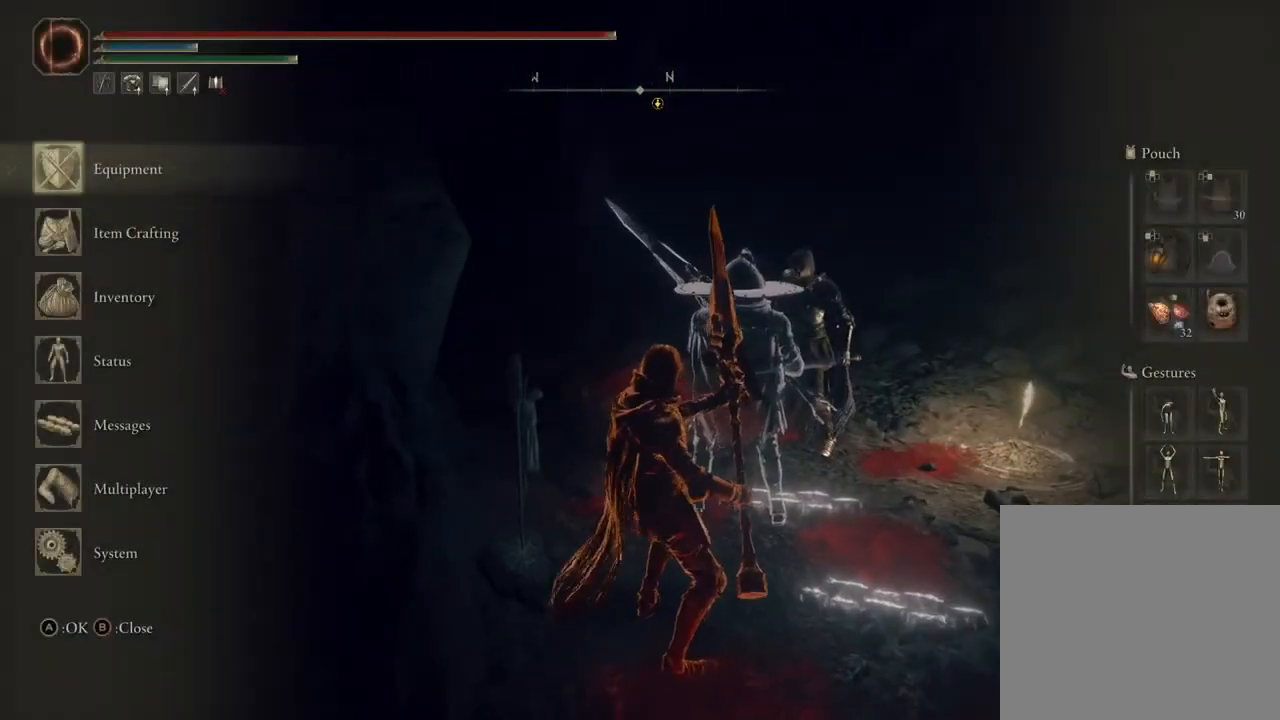
{"buttons": ["A"], "left_stick": "center", "right_stick": "center", "events": [[33, "DPAD_DOWN", "up"], [133, "DPAD_DOWN", "down"], [267, "DPAD_DOWN", "up"], [400, "A", "down"]]}
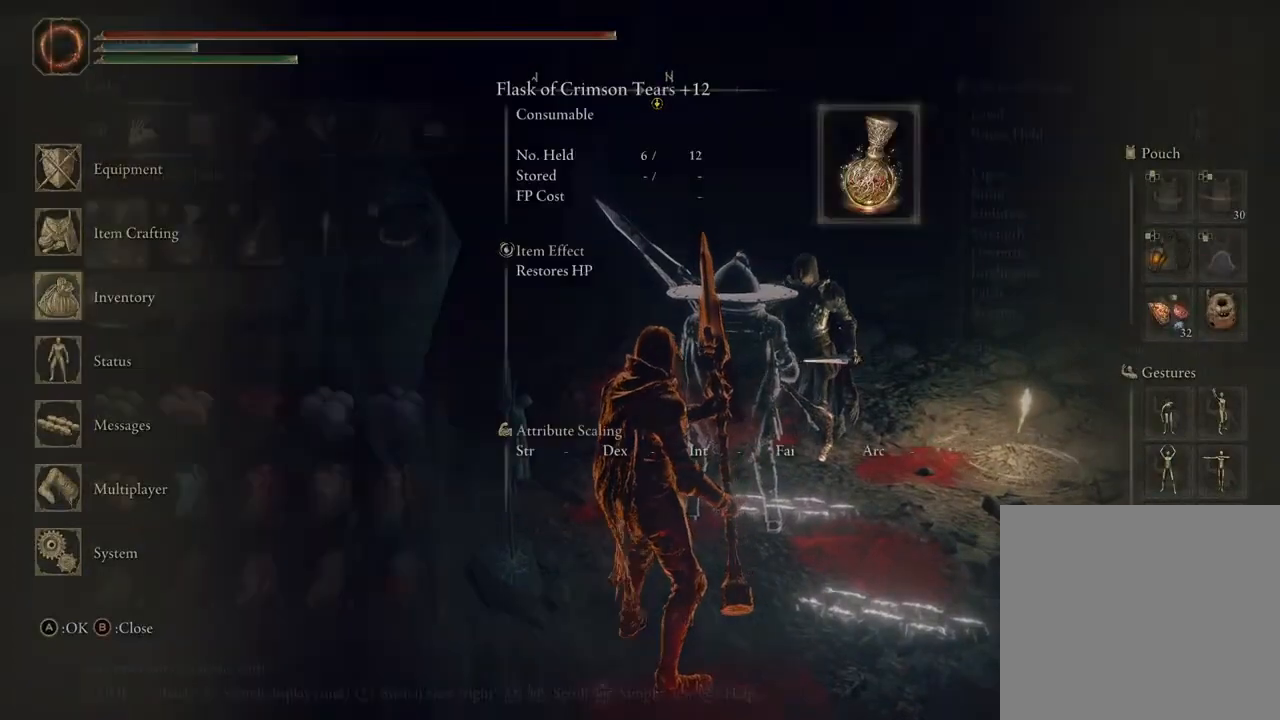
{"buttons": [], "left_stick": "center", "right_stick": "center", "events": [[100, "A", "up"], [233, "DPAD_RIGHT", "down"], [300, "DPAD_RIGHT", "up"]]}
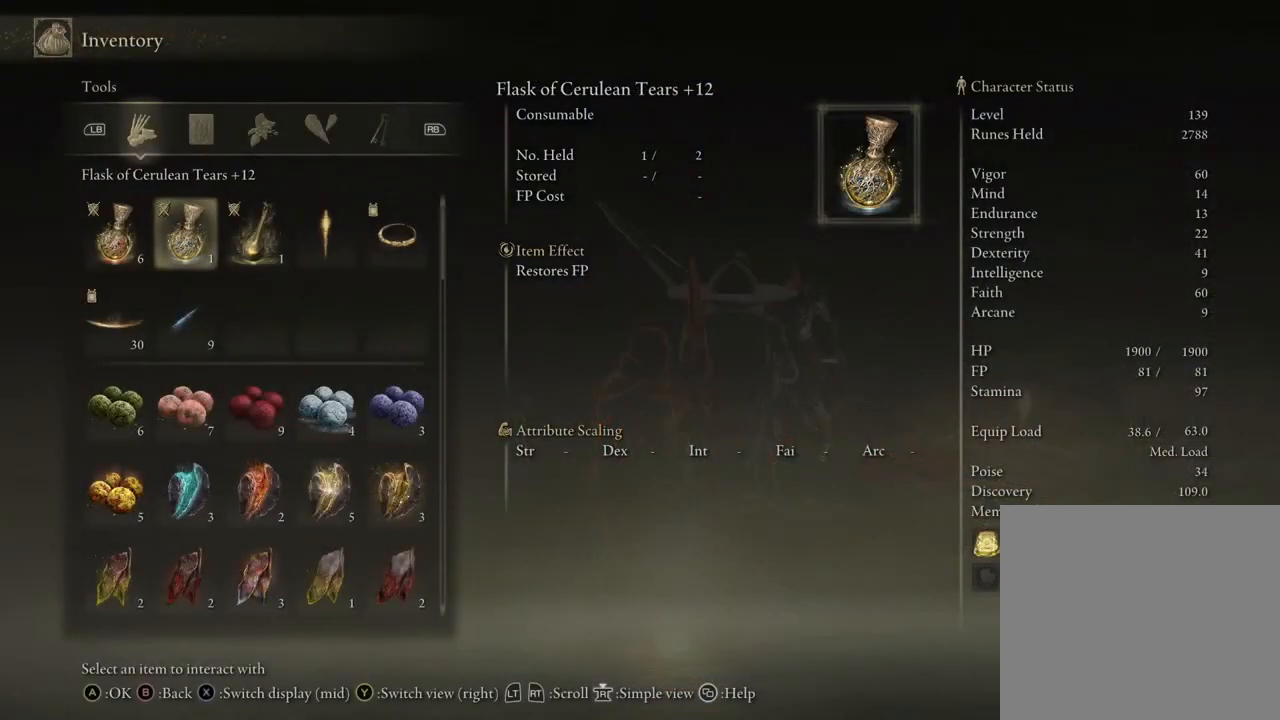
{"buttons": ["DPAD_DOWN"], "left_stick": "center", "right_stick": "center", "events": [[67, "DPAD_UP", "down"], [200, "DPAD_UP", "up"], [233, "DPAD_DOWN", "down"]]}
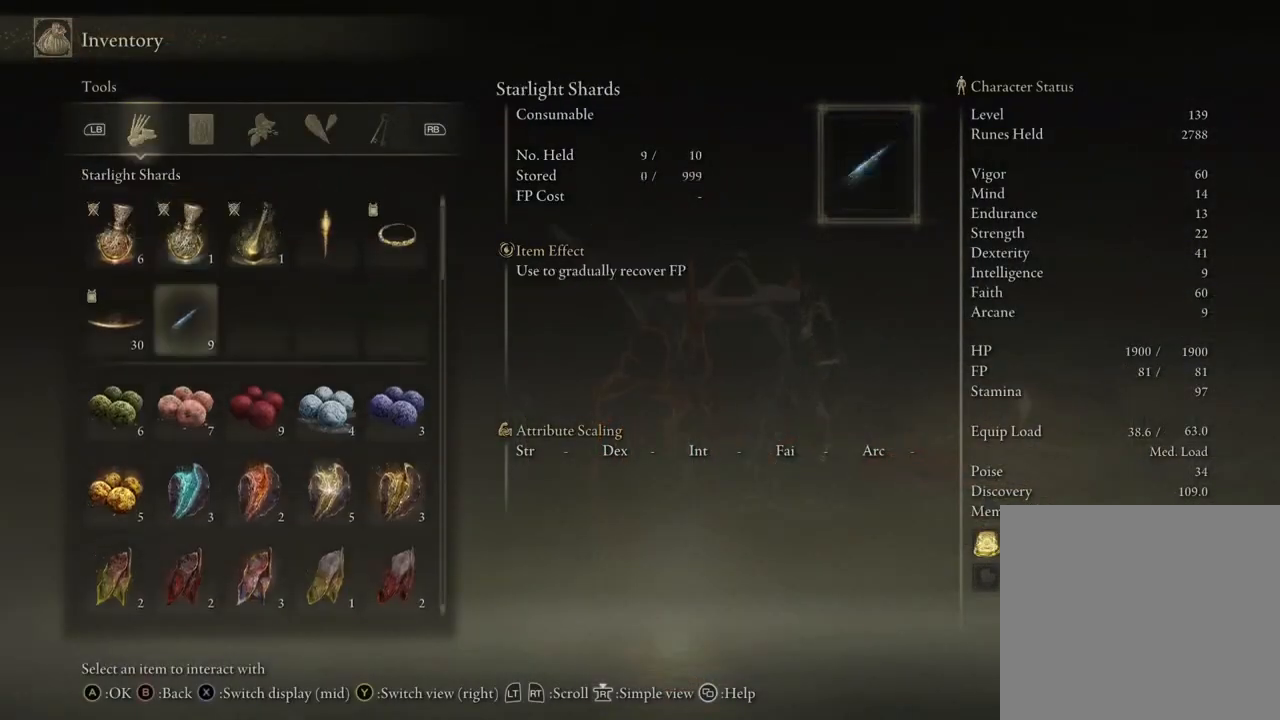
{"buttons": ["DPAD_DOWN"], "left_stick": "center", "right_stick": "center", "events": []}
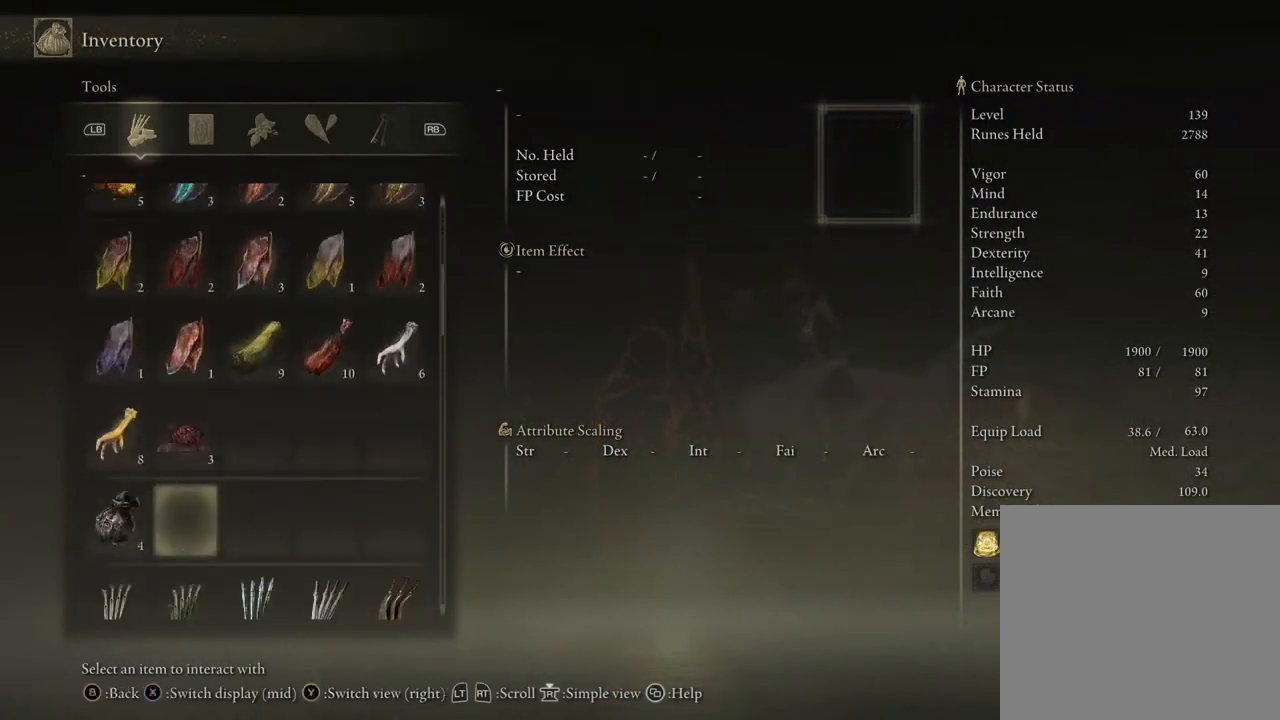
{"buttons": ["DPAD_DOWN"], "left_stick": "center", "right_stick": "center", "events": [[100, "DPAD_DOWN", "up"], [300, "DPAD_DOWN", "down"]]}
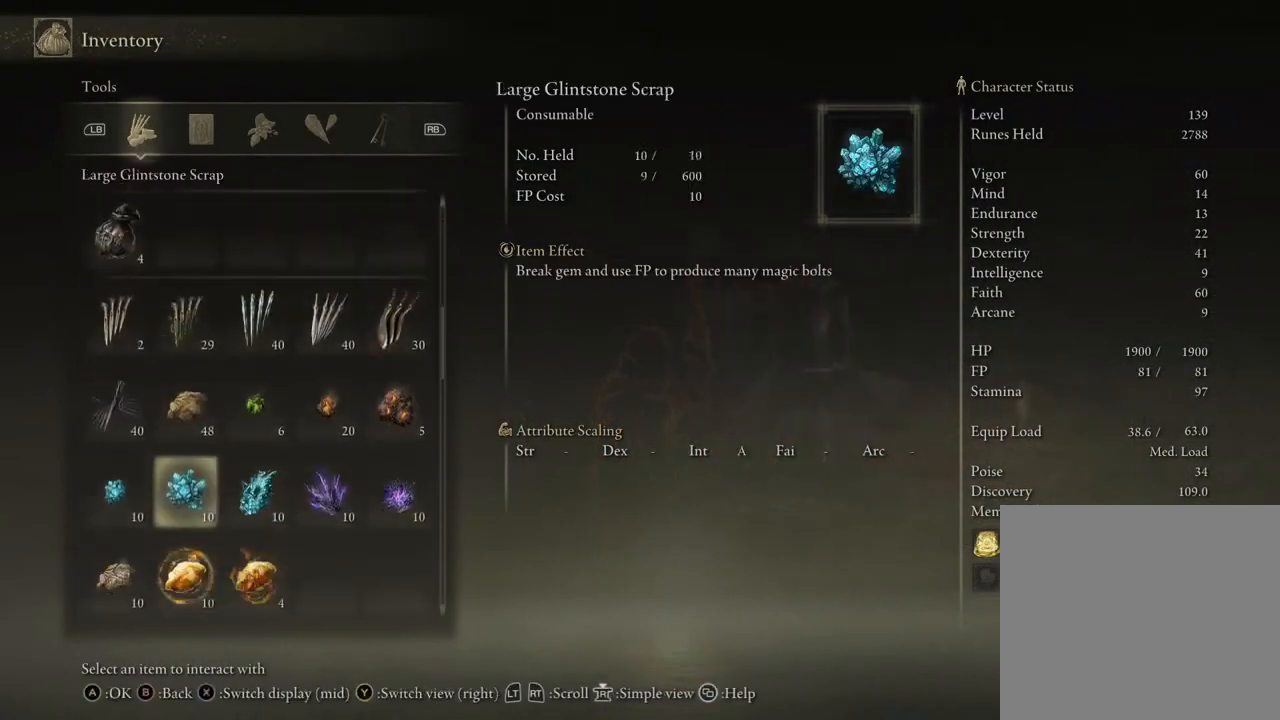
{"buttons": ["DPAD_DOWN"], "left_stick": "center", "right_stick": "center", "events": [[300, "DPAD_DOWN", "up"], [433, "DPAD_DOWN", "down"]]}
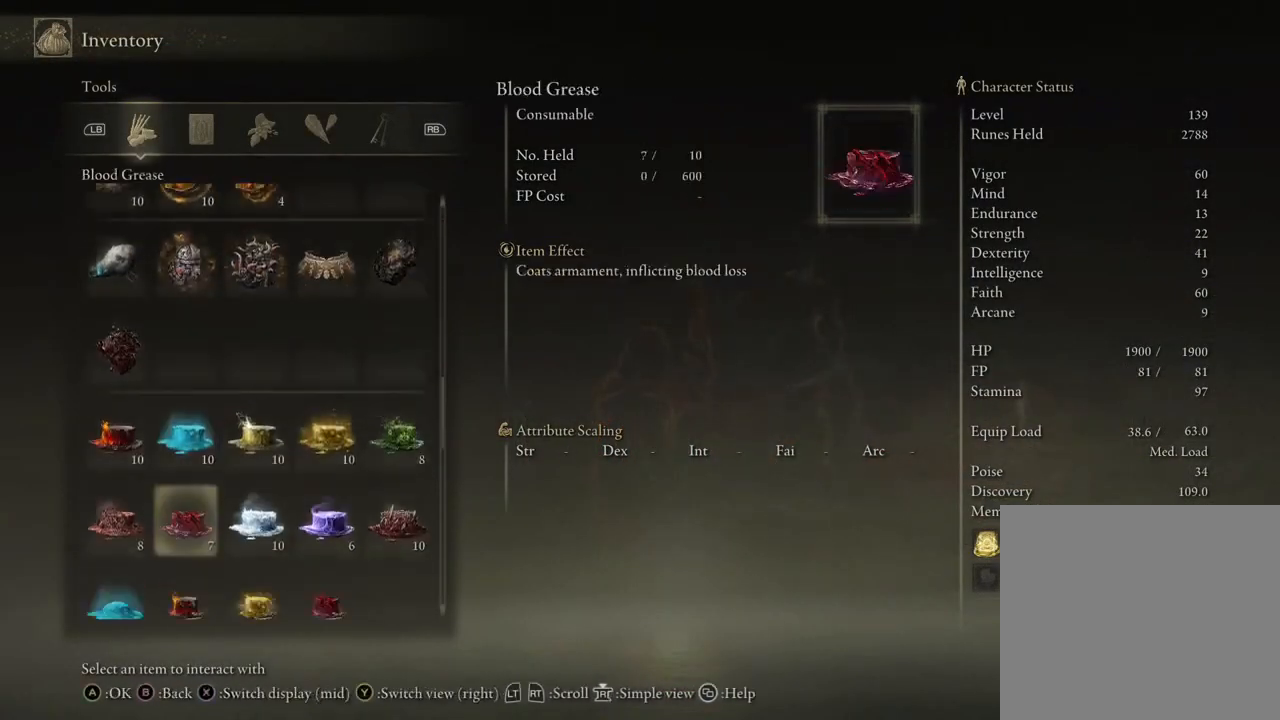
{"buttons": ["DPAD_DOWN"], "left_stick": "center", "right_stick": "center", "events": []}
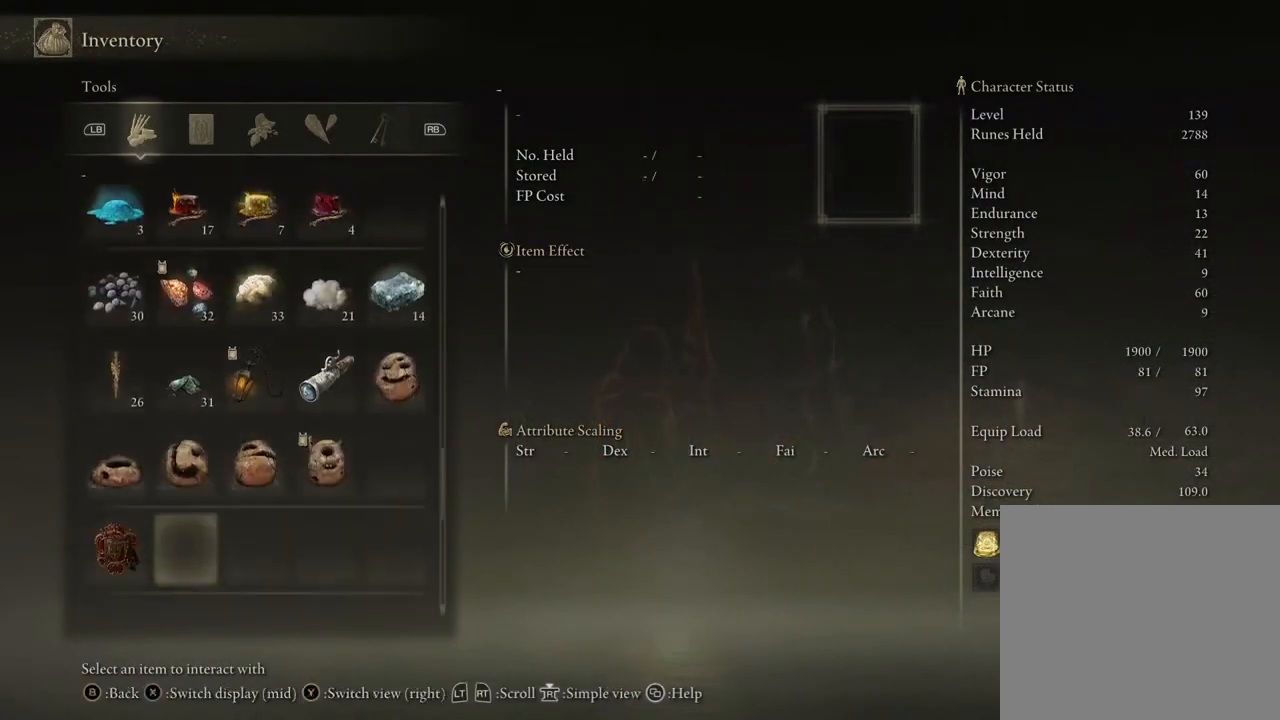
{"buttons": ["DPAD_UP"], "left_stick": "center", "right_stick": "center", "events": [[33, "DPAD_DOWN", "up"], [267, "DPAD_UP", "down"], [400, "DPAD_UP", "up"], [500, "DPAD_UP", "down"]]}
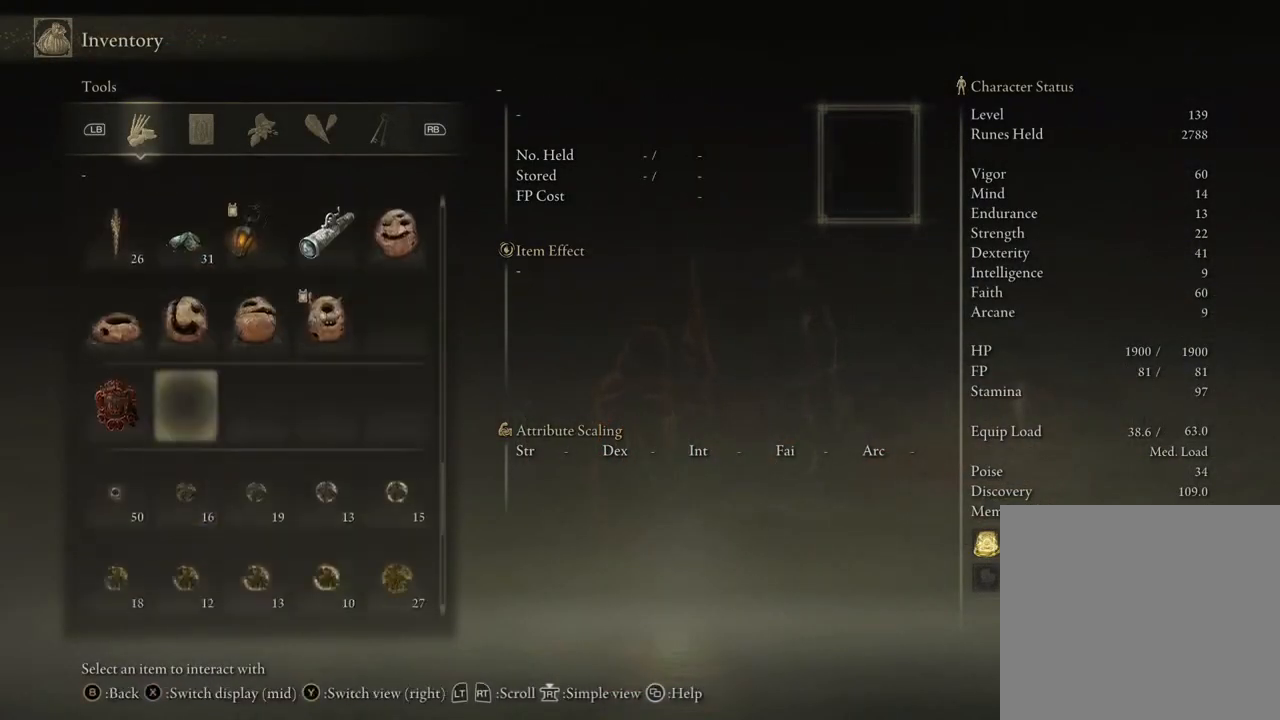
{"buttons": [], "left_stick": "center", "right_stick": "center", "events": [[100, "DPAD_UP", "up"], [267, "DPAD_RIGHT", "down"], [433, "DPAD_RIGHT", "up"]]}
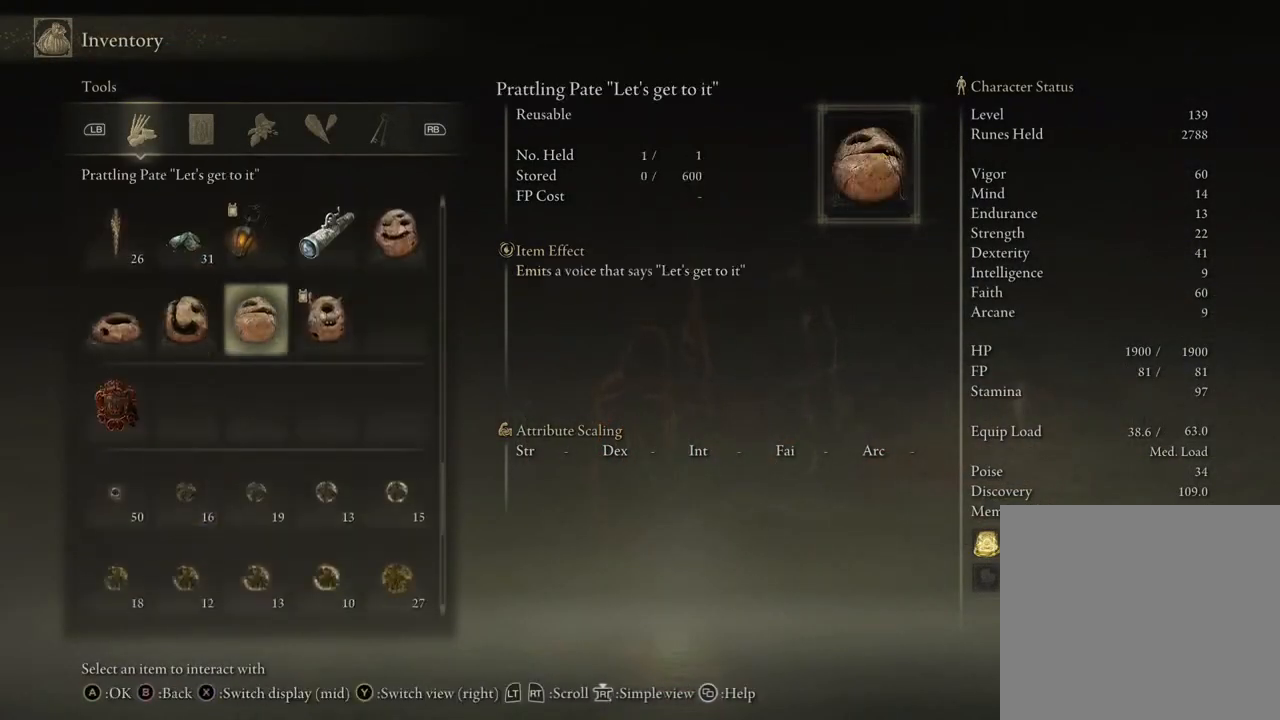
{"buttons": ["DPAD_LEFT"], "left_stick": "center", "right_stick": "center", "events": [[133, "DPAD_LEFT", "down"], [267, "DPAD_LEFT", "up"], [400, "DPAD_LEFT", "down"]]}